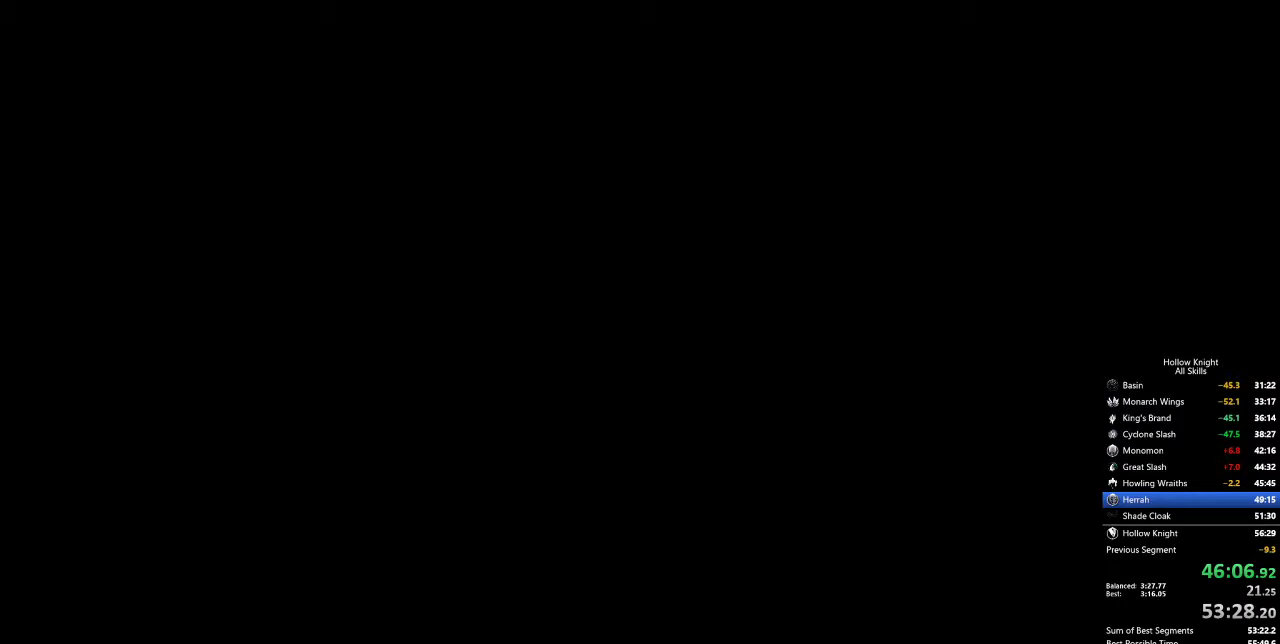
Gameplay with keyboard; each line is a JSON object with the keys held at the frame after it. "events" lists presses ("down") and releases ("up") of "cdash", "dash", "dnail", "down", "heal", "inv", "jump", "left", "nail", "right", "spell" and "up" between this image and that frame as [ms after this image, input, new state], when the widget could be followed in between. No other keys are recorded. Mouse input is not recorded. Key names are as the overlay labels them; some are game actions (e.g. jump) rather than physical keys.
{"keys": ["nail", "right"], "events": []}
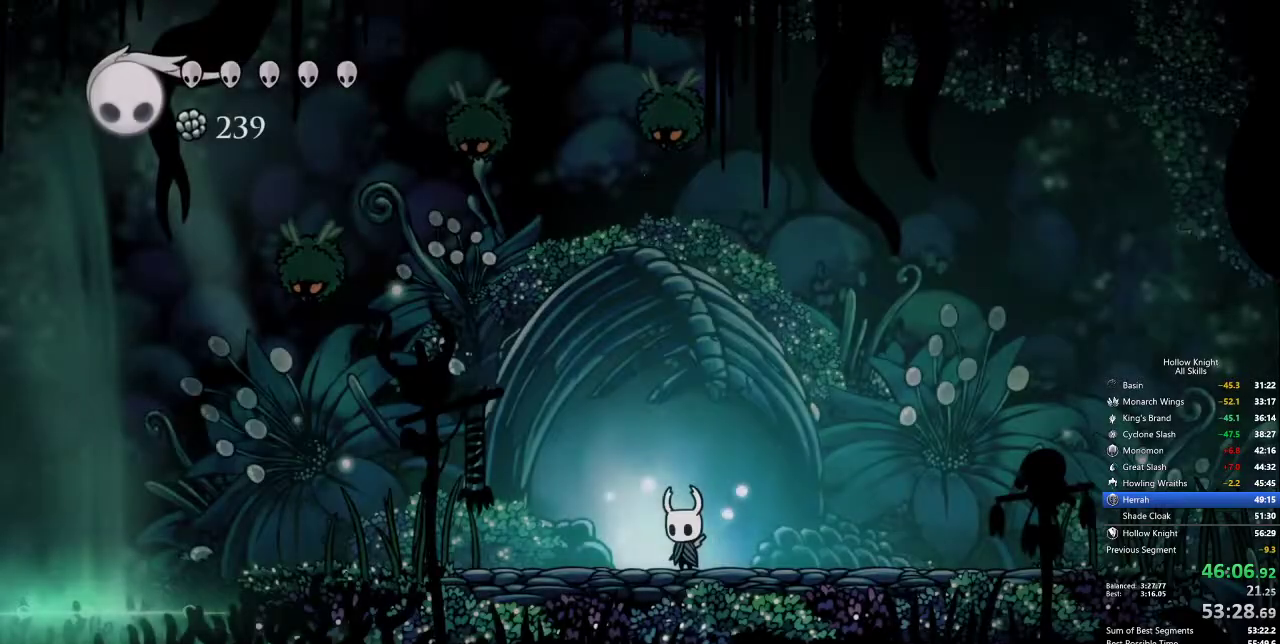
{"keys": ["nail", "right"], "events": [[317, "dash", "down"], [400, "dash", "up"]]}
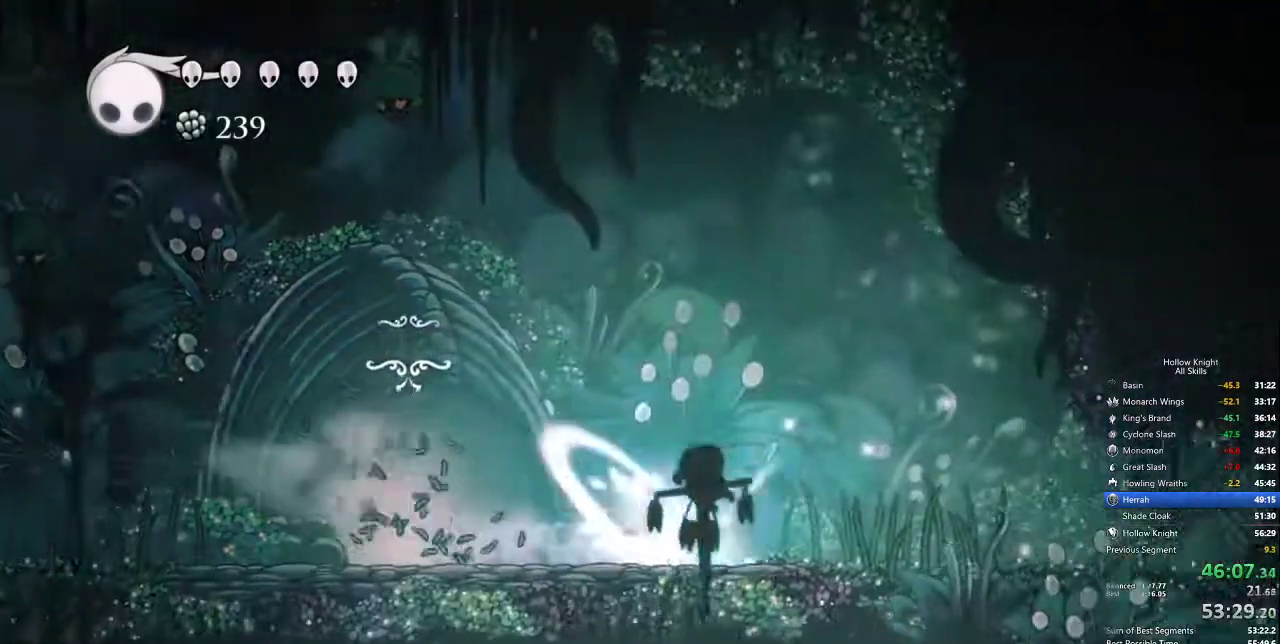
{"keys": ["nail", "right"], "events": []}
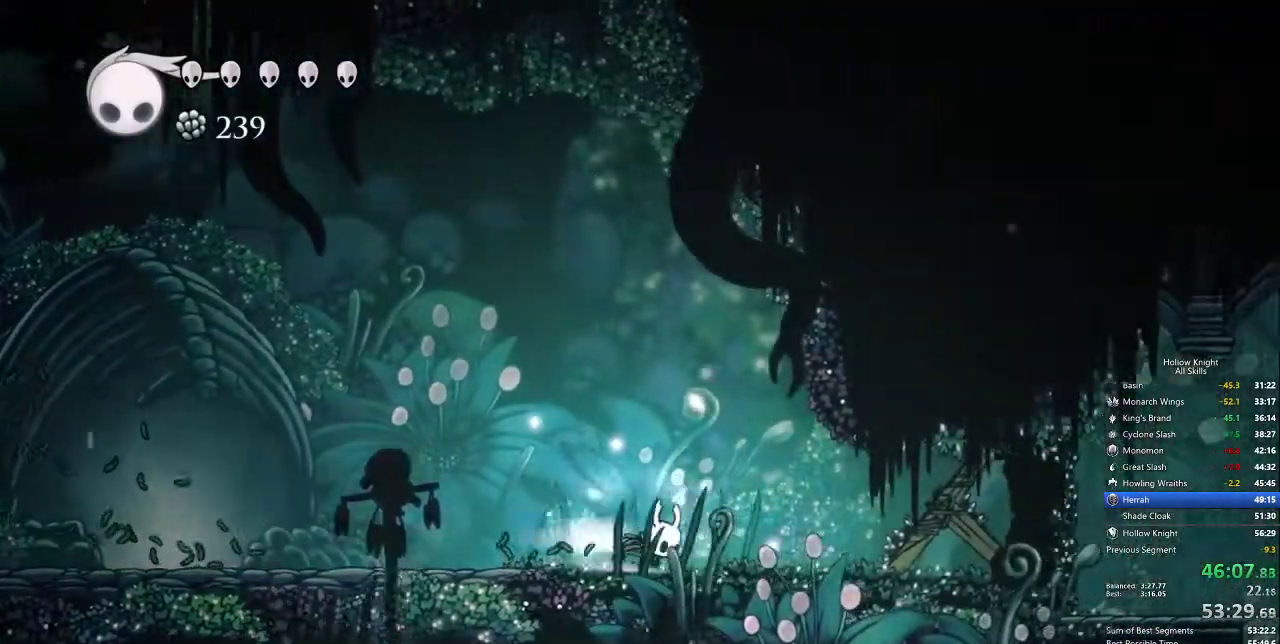
{"keys": ["right", "up"], "events": [[17, "dash", "down"], [67, "up", "down"], [150, "dash", "up"], [200, "nail", "up"]]}
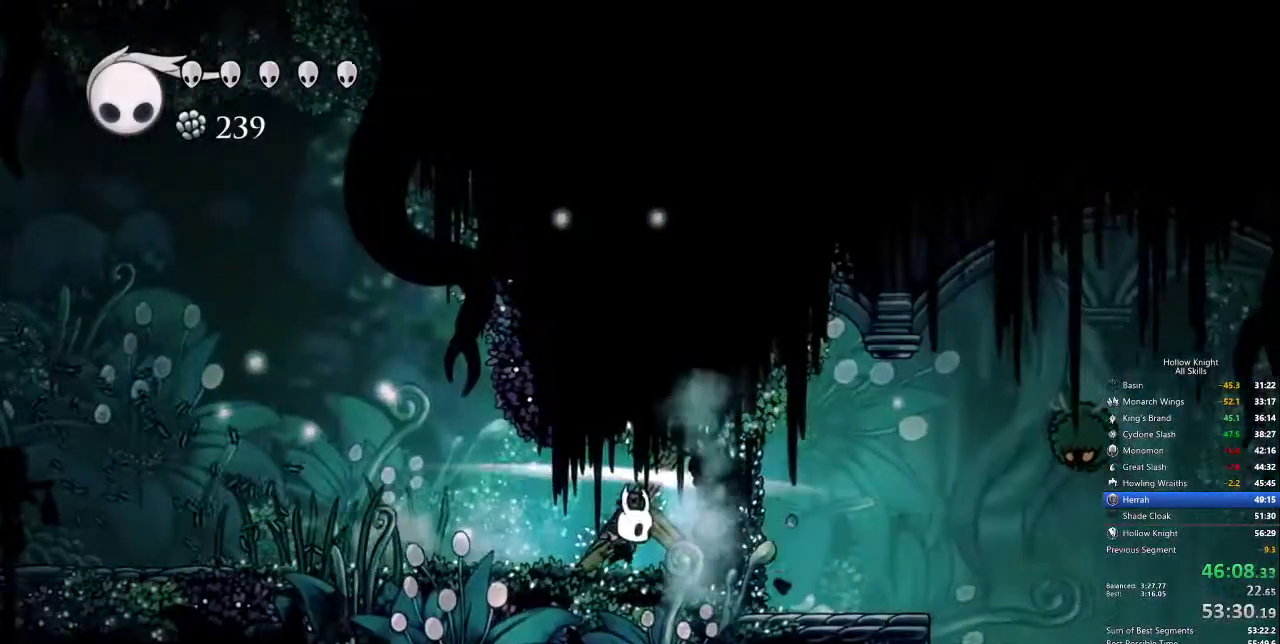
{"keys": [], "events": [[267, "up", "up"], [300, "nail", "down"], [300, "right", "up"], [417, "nail", "up"]]}
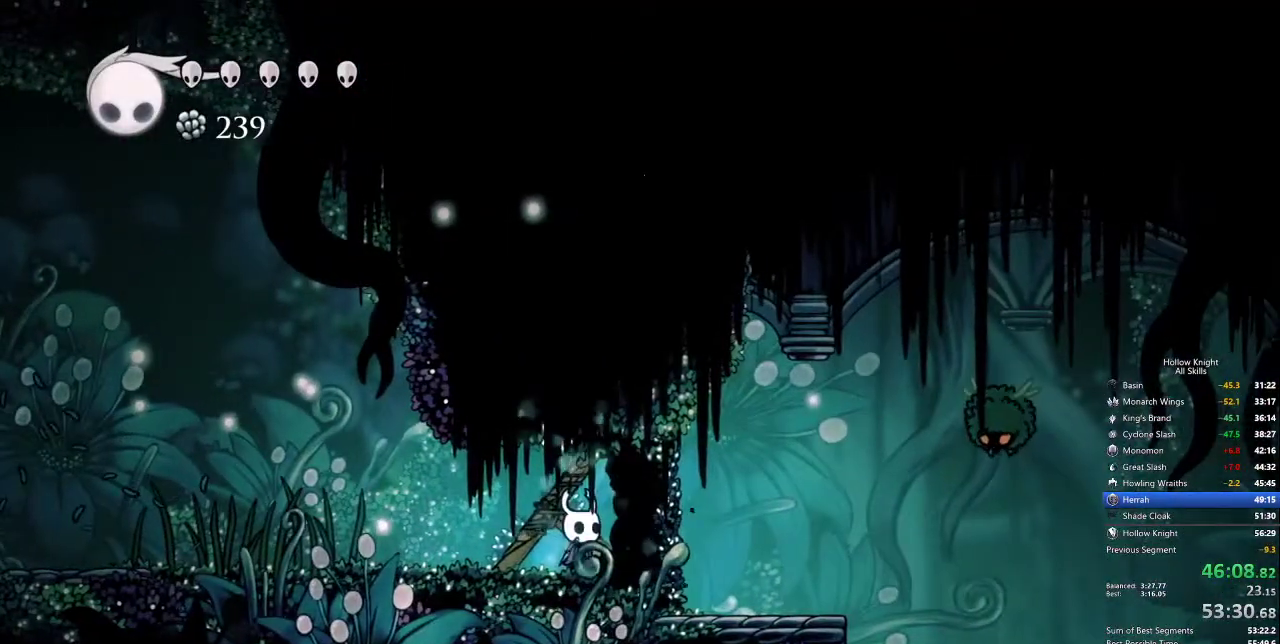
{"keys": ["up"], "events": [[50, "up", "down"], [150, "left", "down"], [234, "nail", "down"], [284, "left", "up"], [334, "nail", "up"]]}
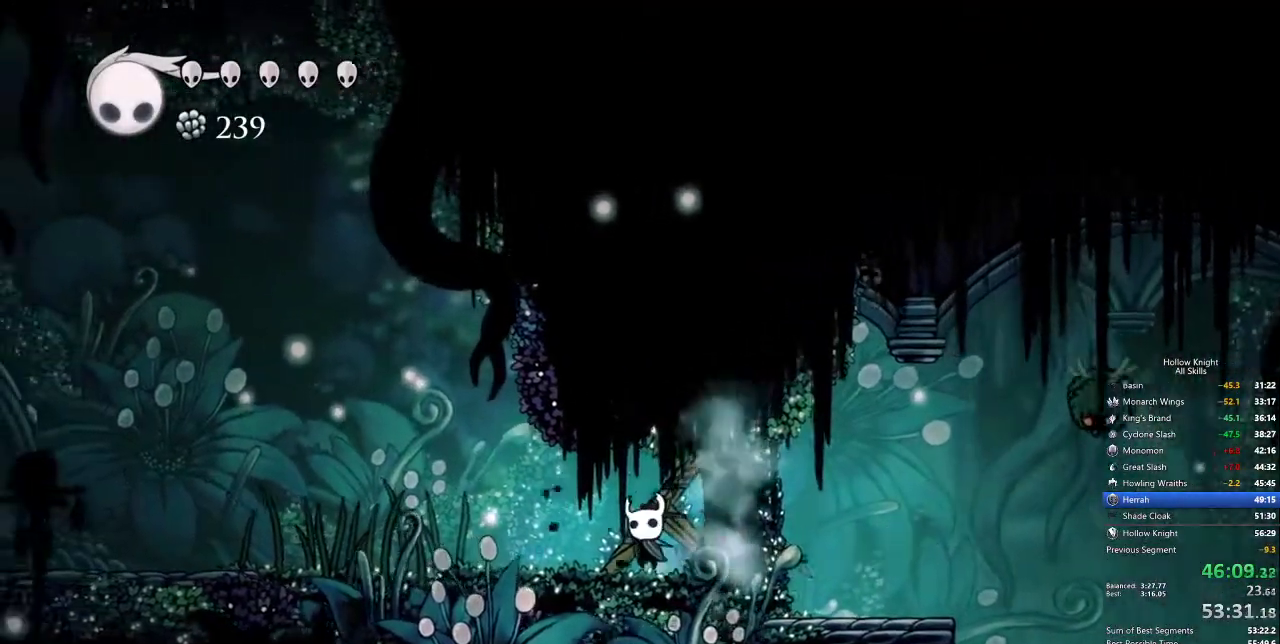
{"keys": ["nail", "right"], "events": [[167, "nail", "down"], [250, "right", "down"], [300, "up", "up"]]}
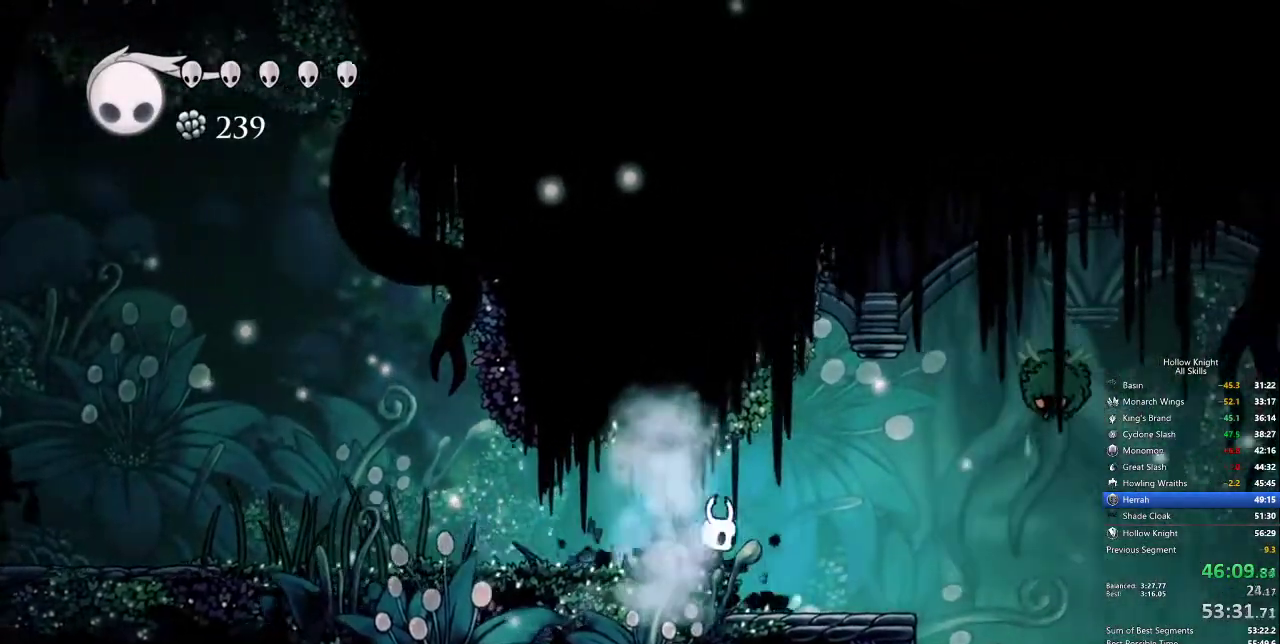
{"keys": ["dash", "nail", "right"], "events": [[450, "dash", "down"]]}
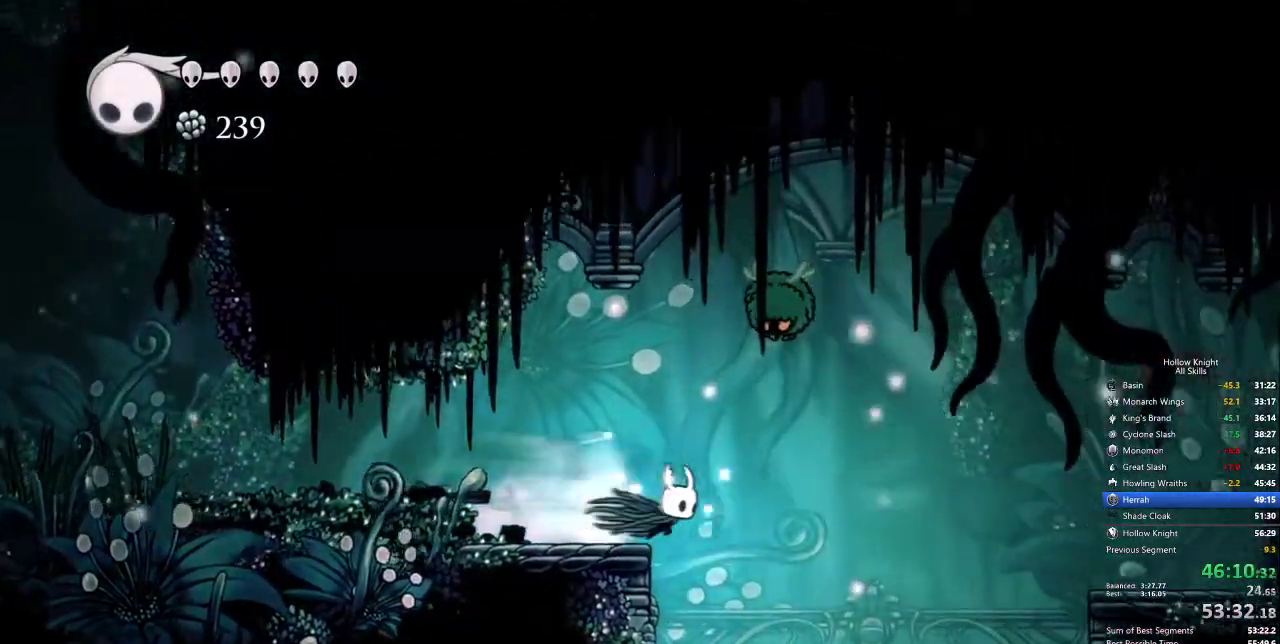
{"keys": ["nail", "right"], "events": [[100, "dash", "up"]]}
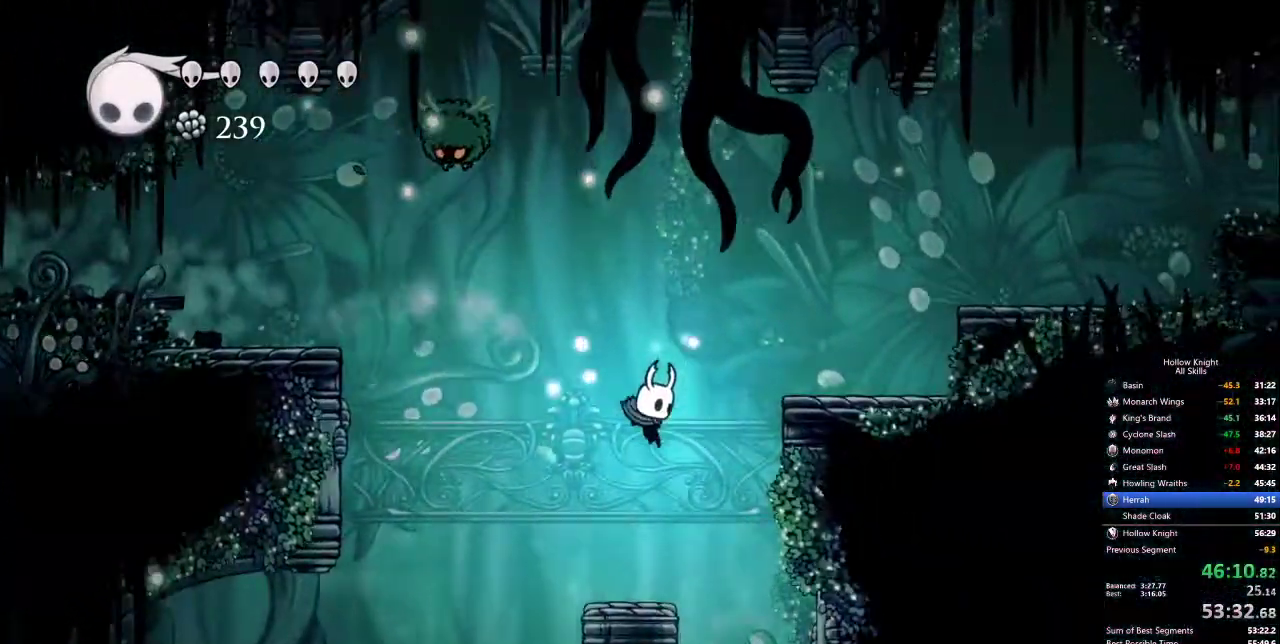
{"keys": ["nail", "right"], "events": []}
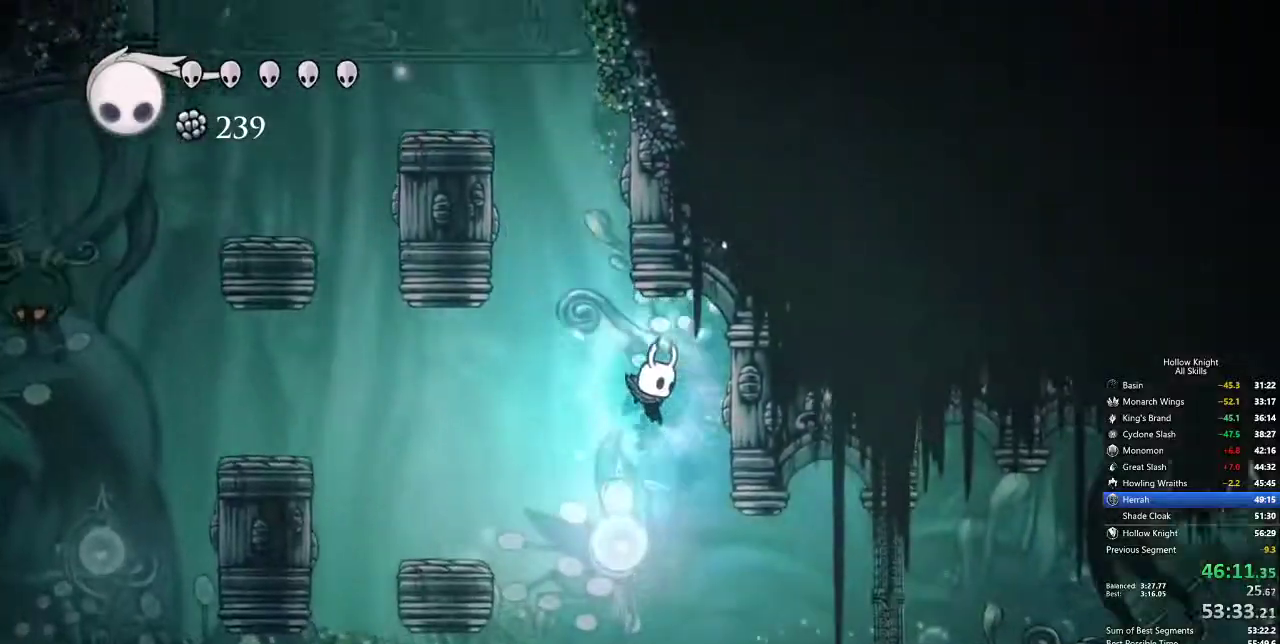
{"keys": ["right"], "events": [[267, "dash", "down"], [400, "dash", "up"], [400, "nail", "up"]]}
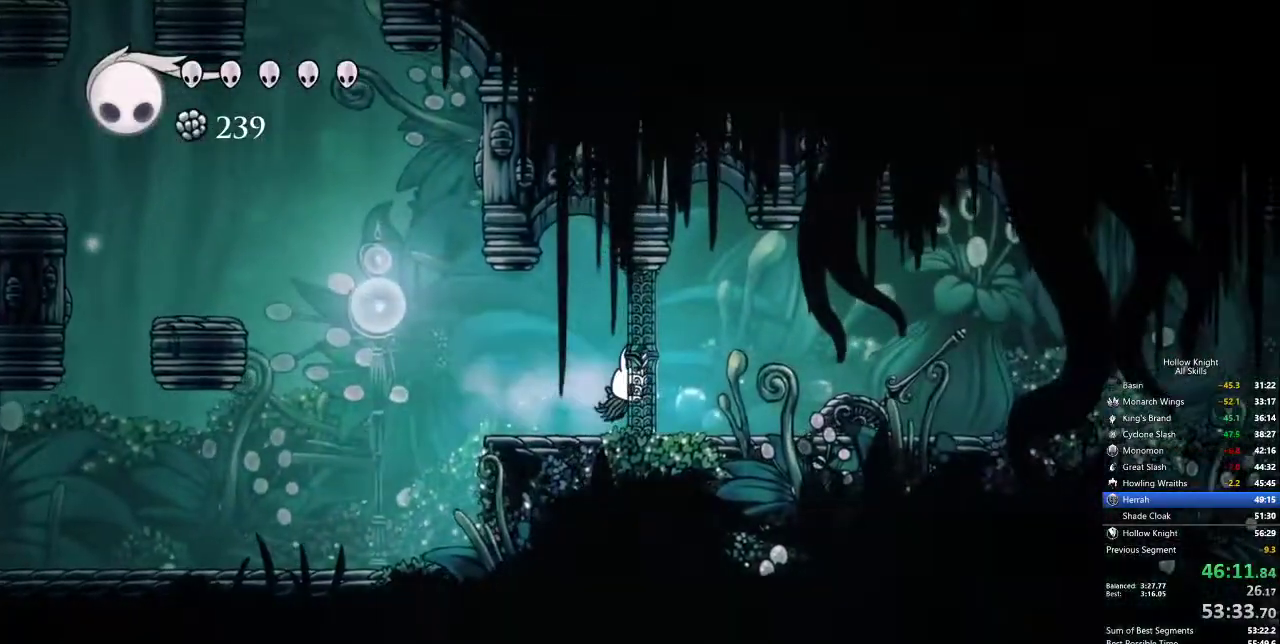
{"keys": [], "events": [[317, "right", "up"]]}
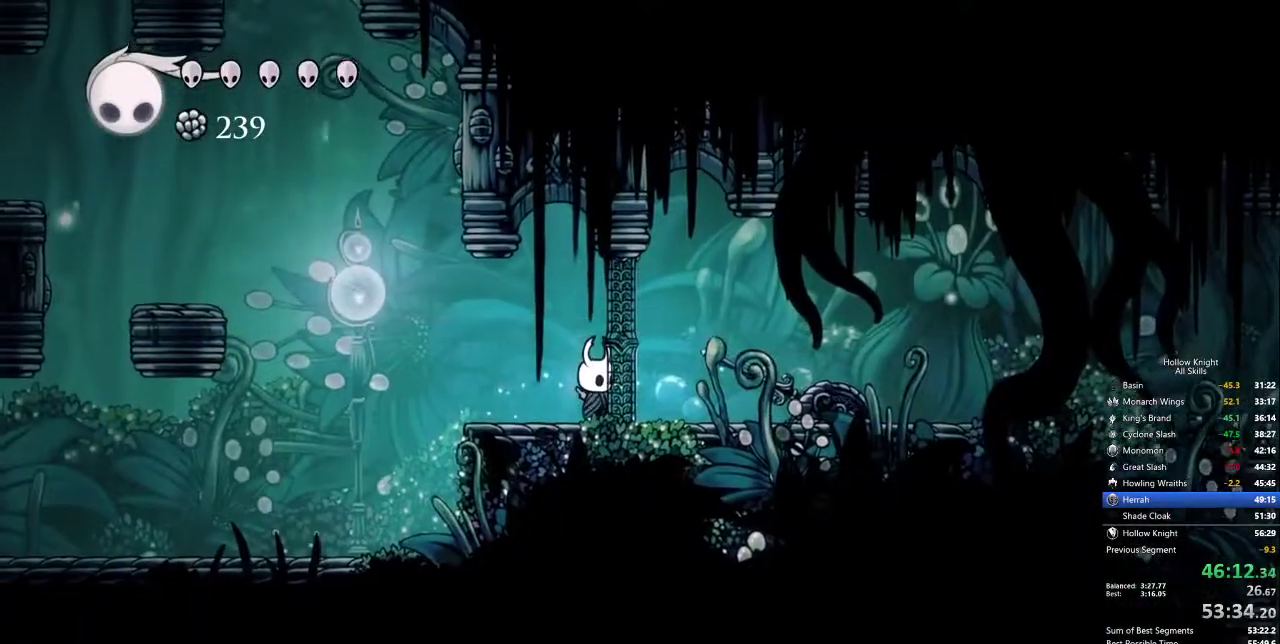
{"keys": [], "events": []}
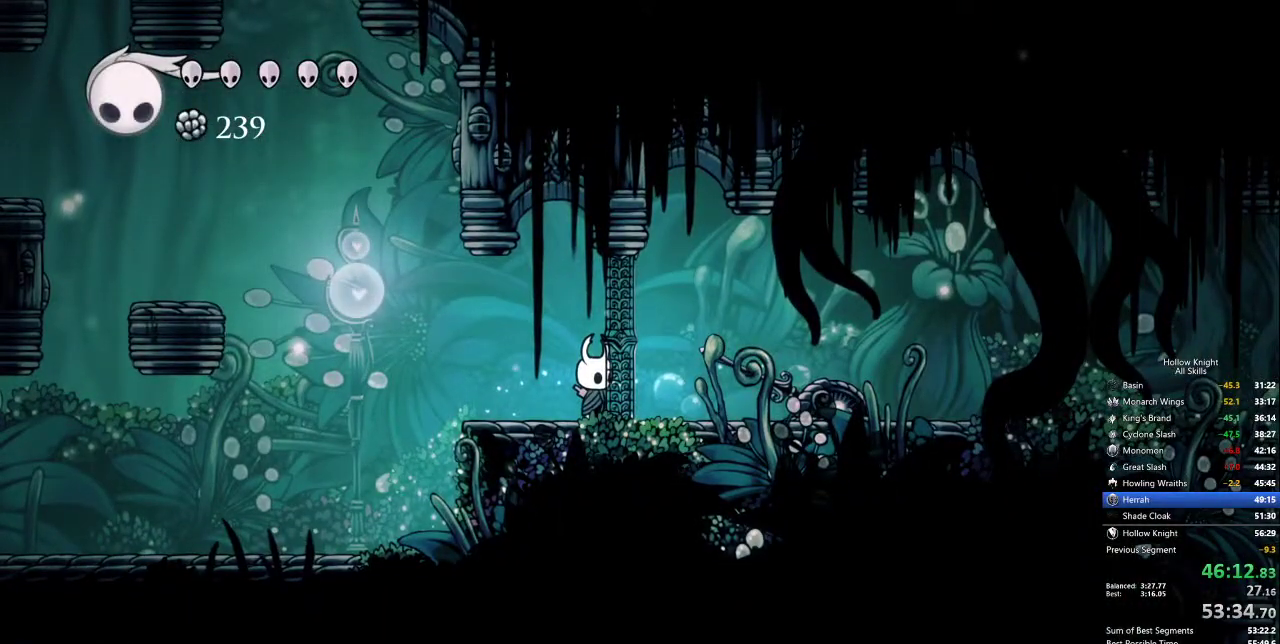
{"keys": ["right"], "events": [[234, "jump", "down"], [234, "right", "down"], [317, "dash", "down"], [367, "jump", "up"], [417, "dash", "up"]]}
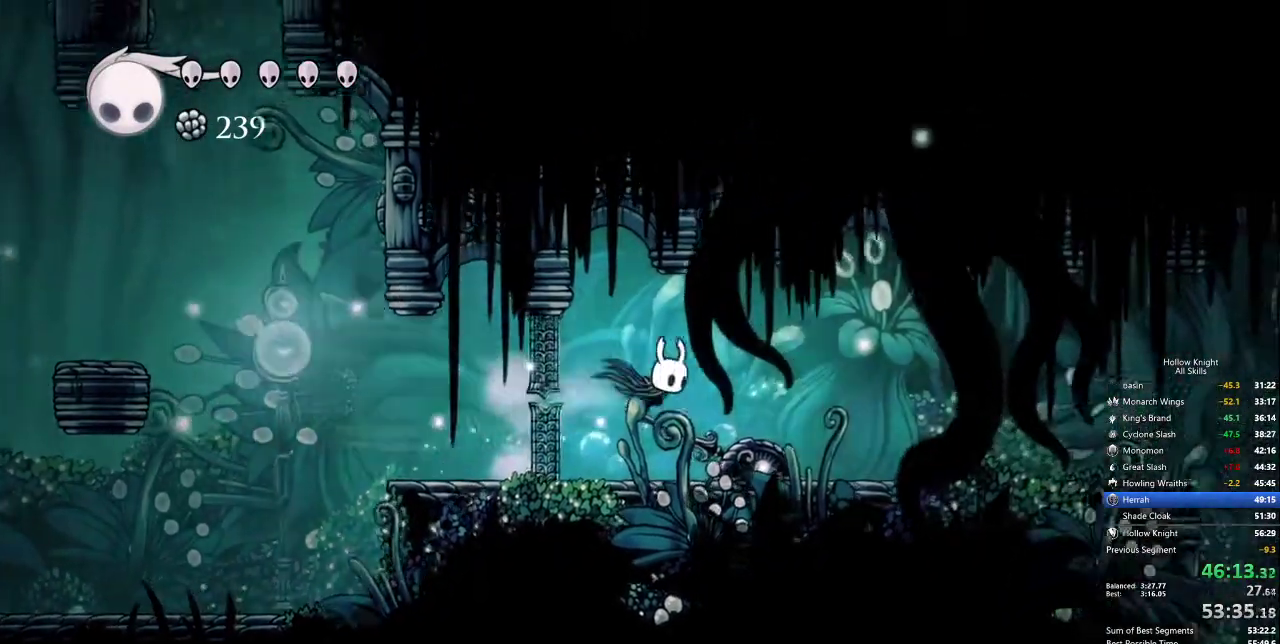
{"keys": ["right"], "events": []}
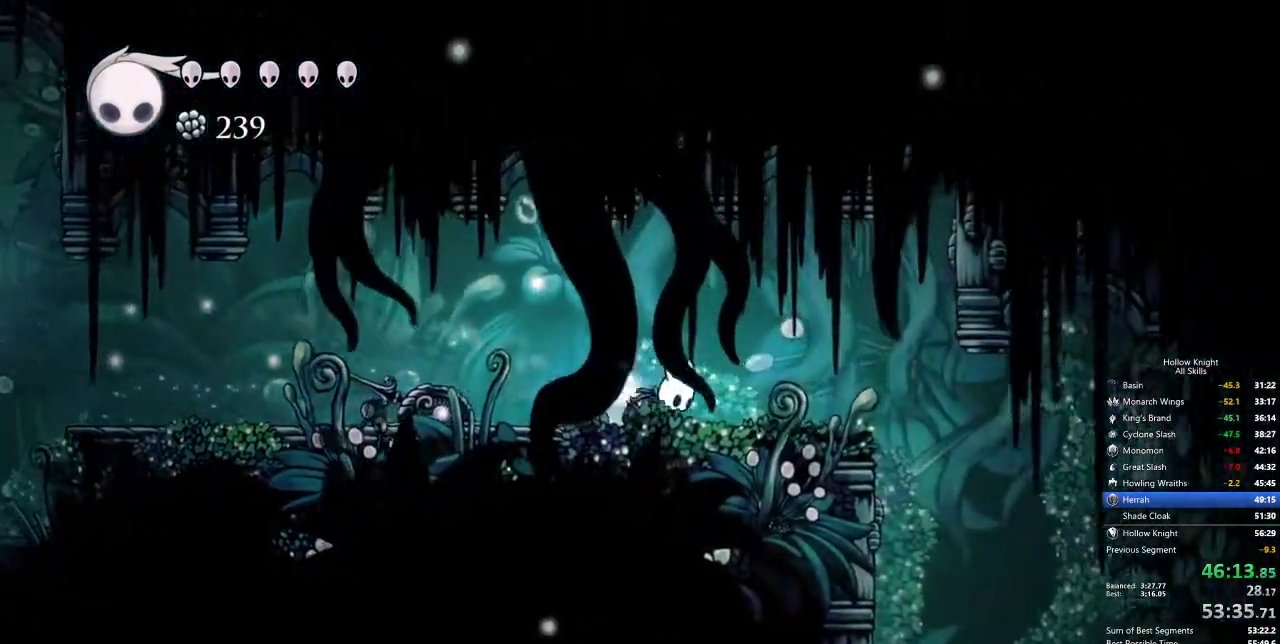
{"keys": [], "events": [[17, "dash", "down"], [117, "dash", "up"], [384, "right", "up"]]}
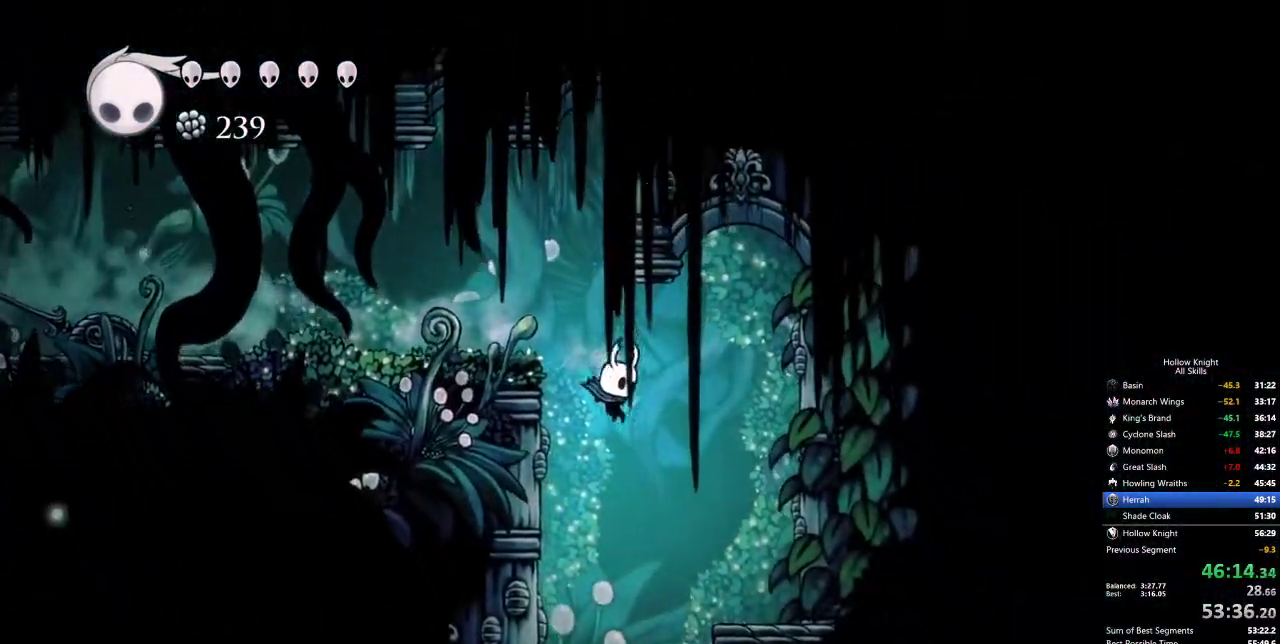
{"keys": ["left"], "events": [[384, "left", "down"]]}
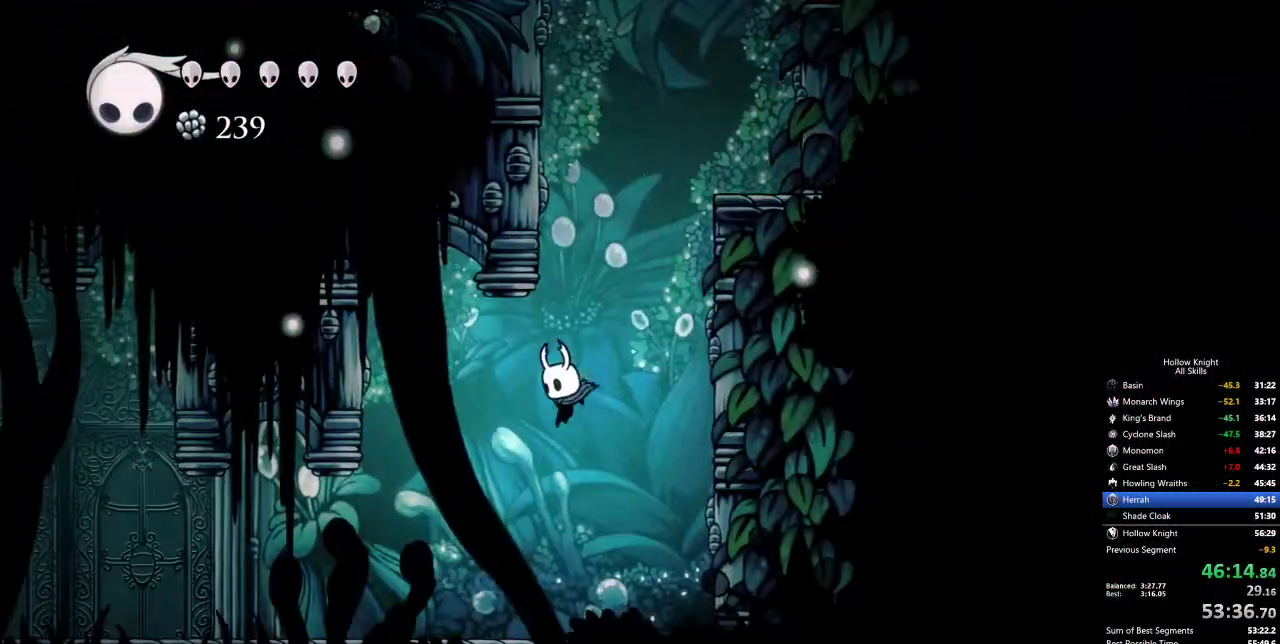
{"keys": ["left"], "events": [[217, "dash", "down"], [317, "dash", "up"]]}
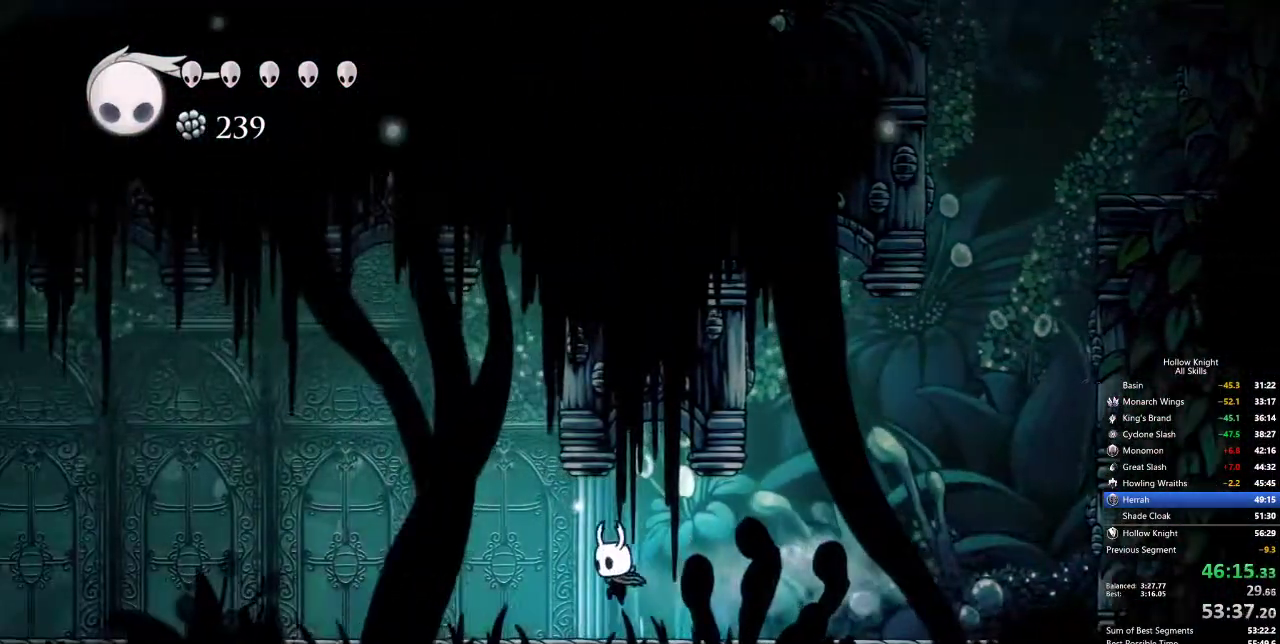
{"keys": ["left"], "events": [[284, "dash", "down"], [384, "dash", "up"]]}
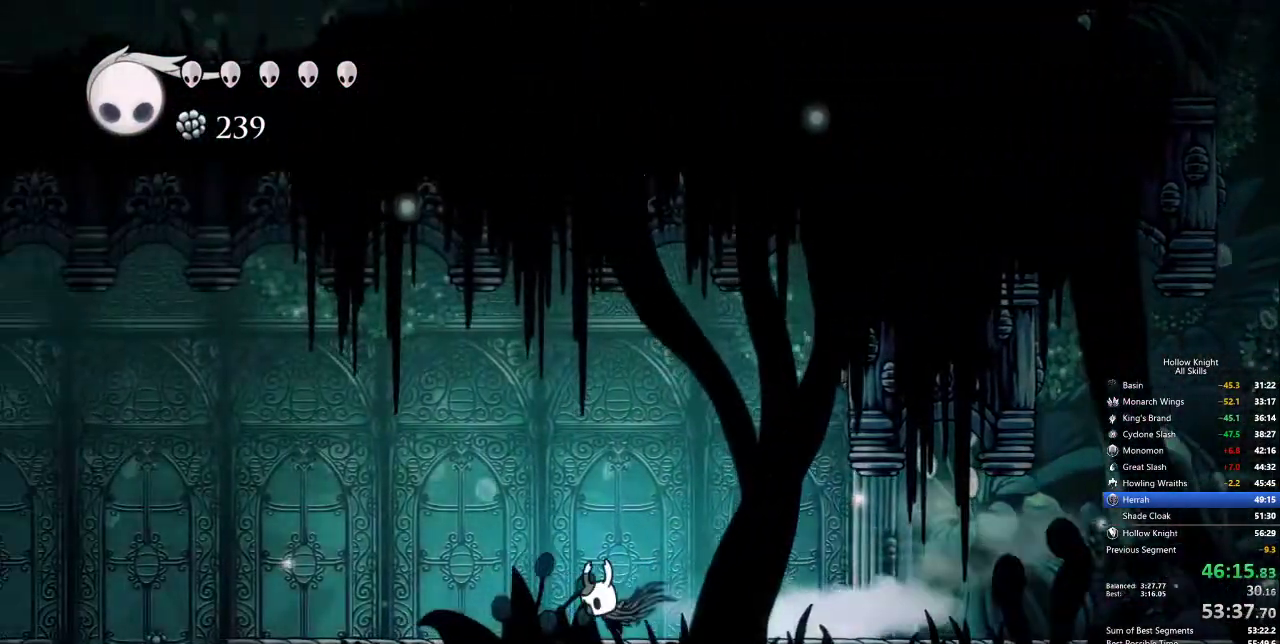
{"keys": ["dash", "left"], "events": [[434, "dash", "down"]]}
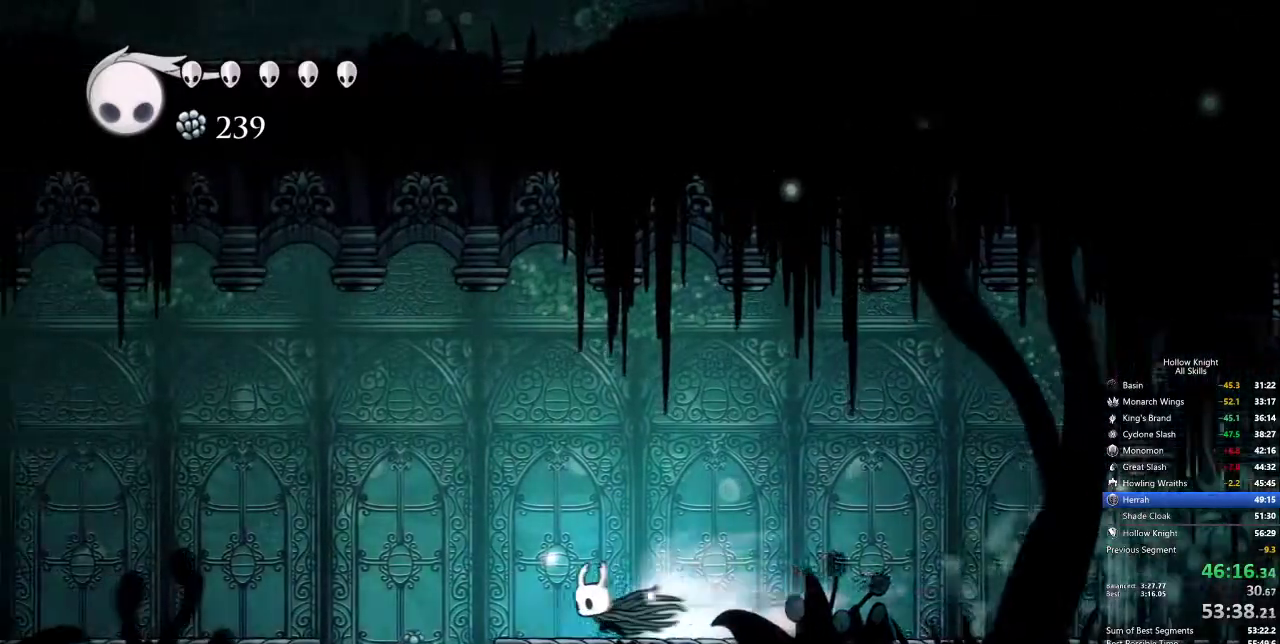
{"keys": [], "events": [[84, "dash", "up"], [267, "left", "up"]]}
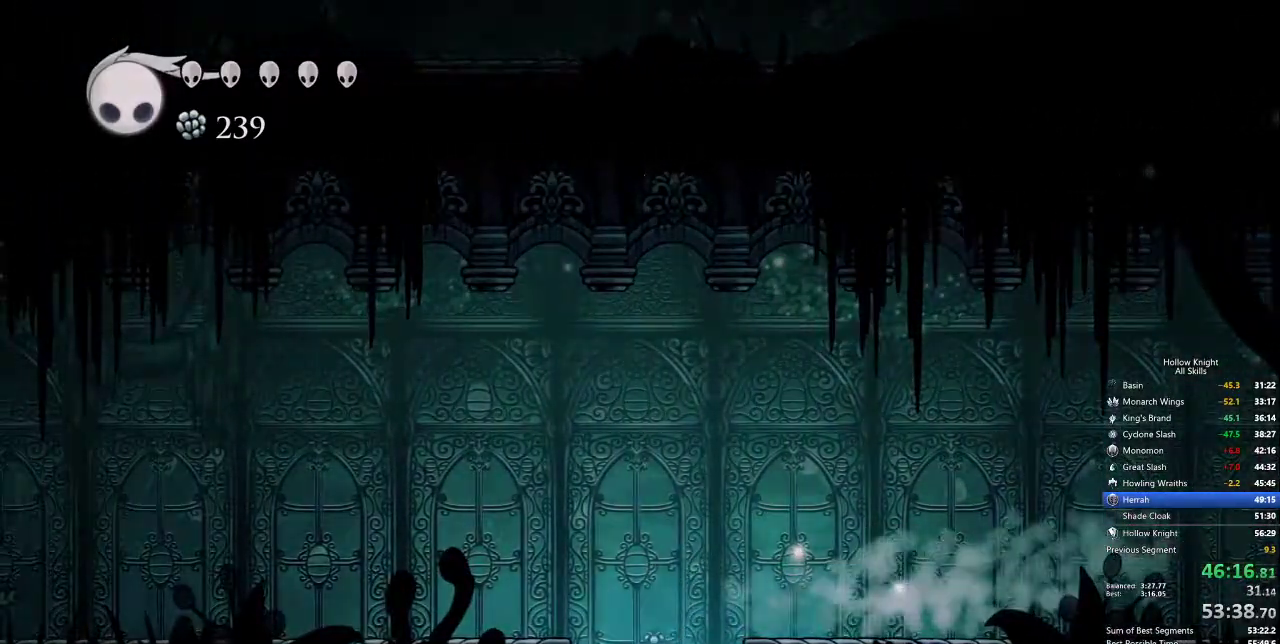
{"keys": [], "events": []}
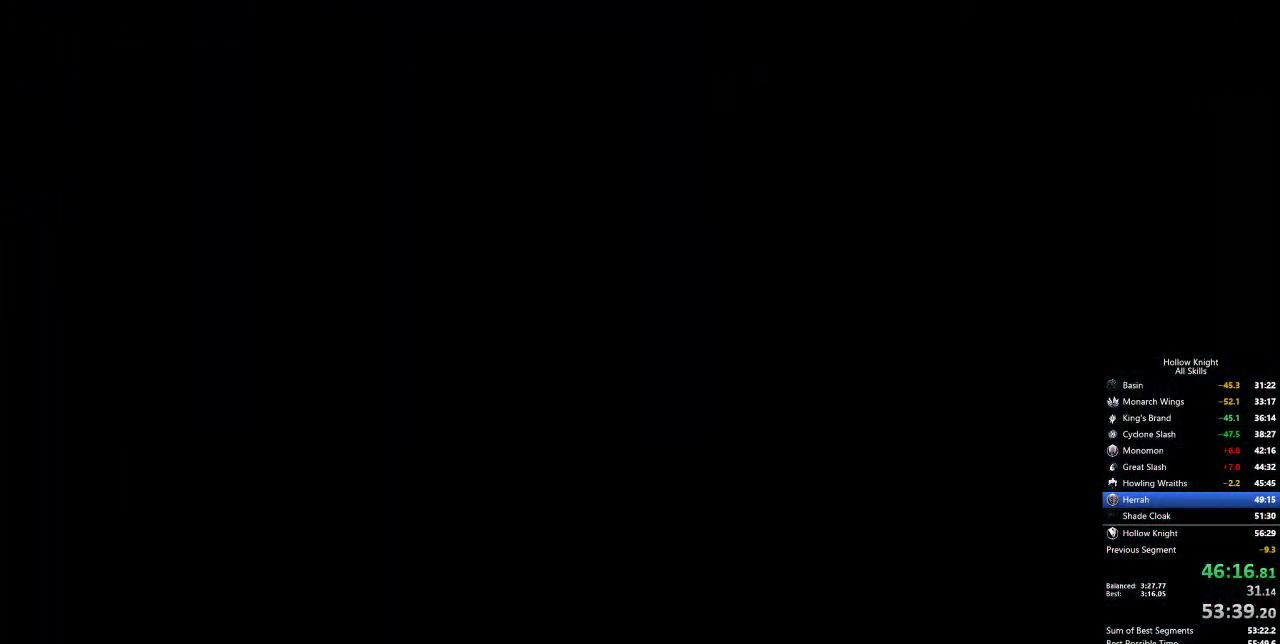
{"keys": [], "events": []}
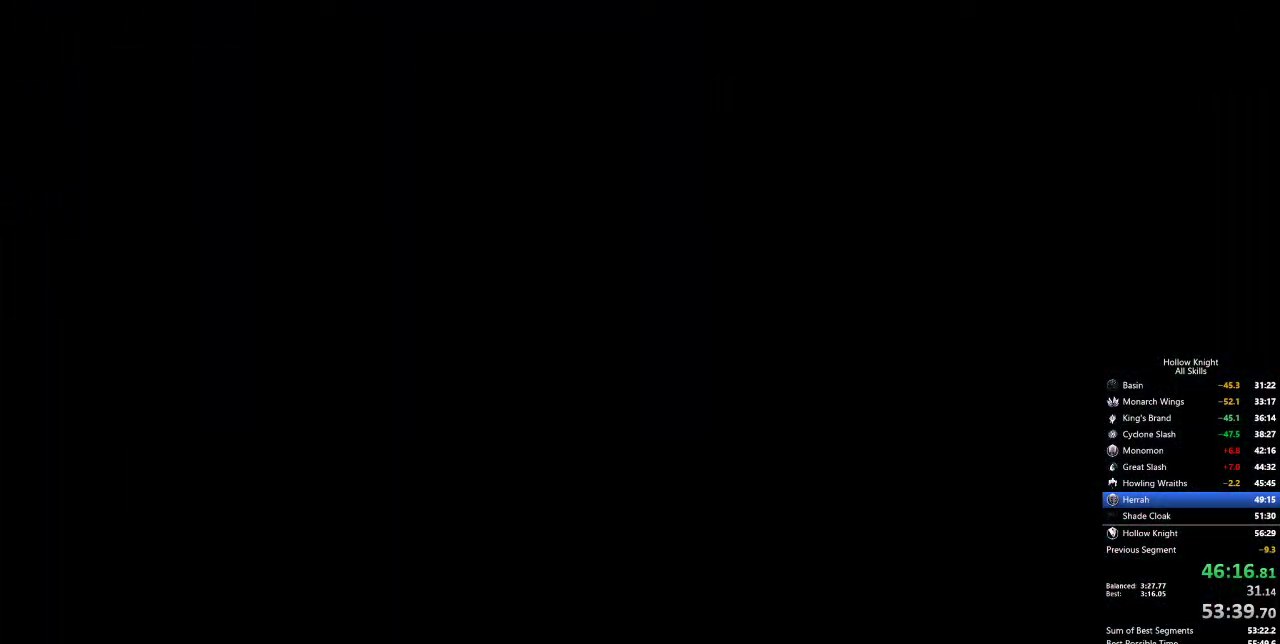
{"keys": [], "events": []}
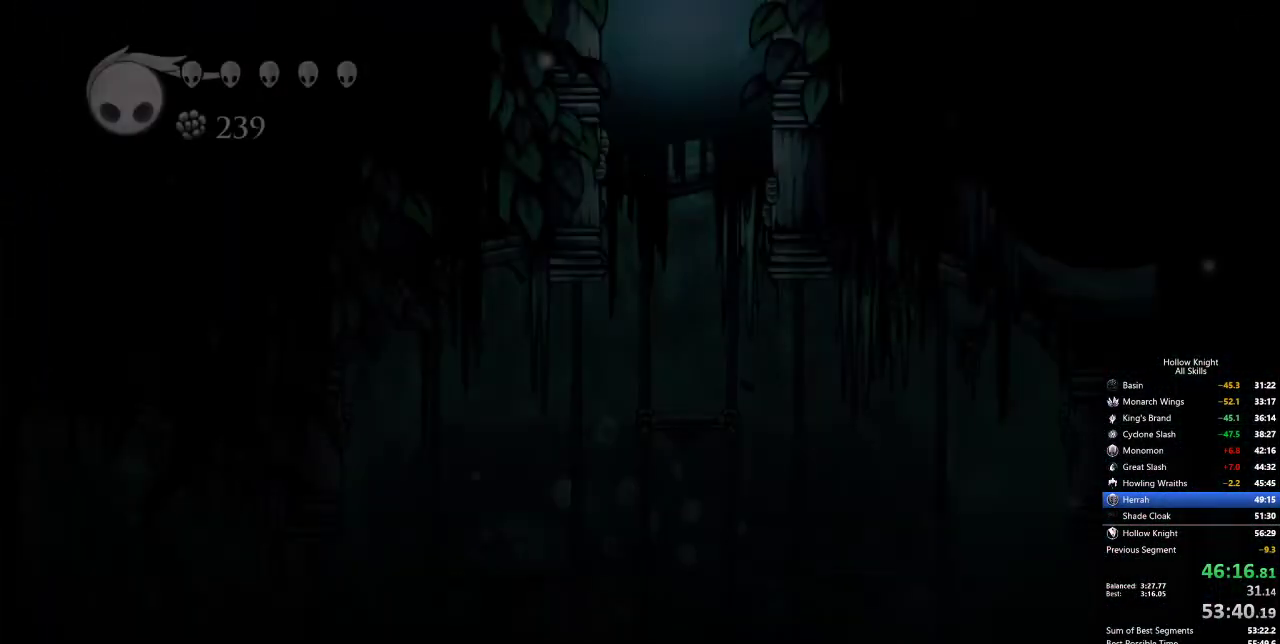
{"keys": [], "events": []}
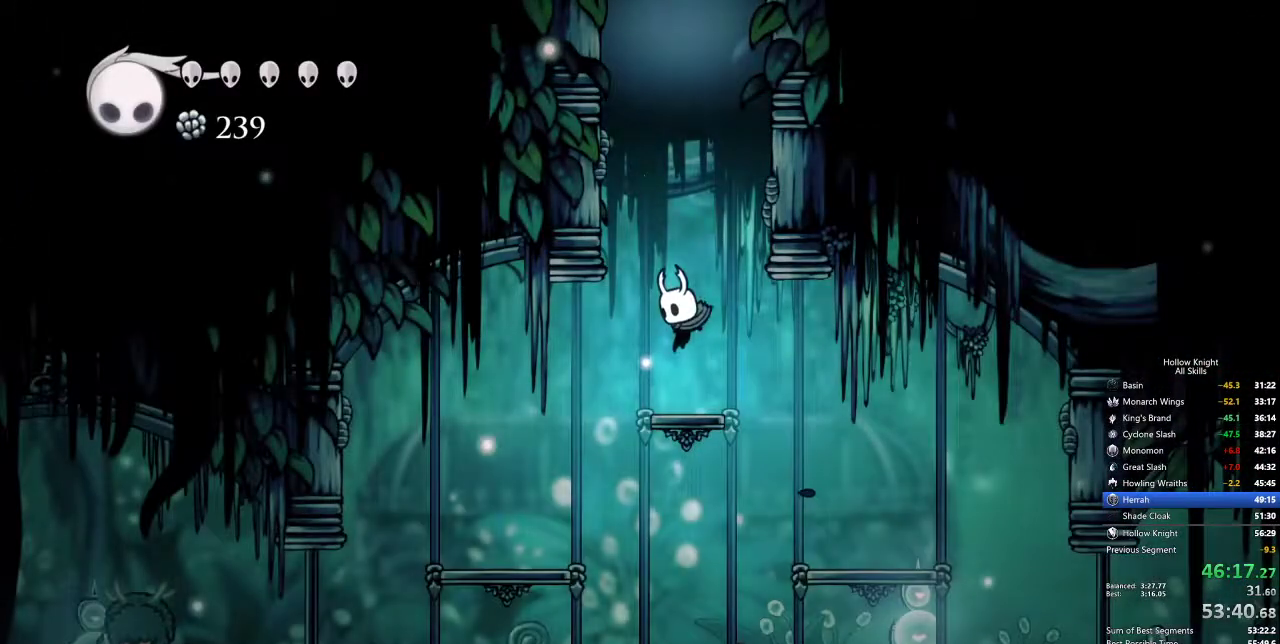
{"keys": ["left"], "events": [[67, "left", "down"], [117, "dash", "down"], [200, "dash", "up"]]}
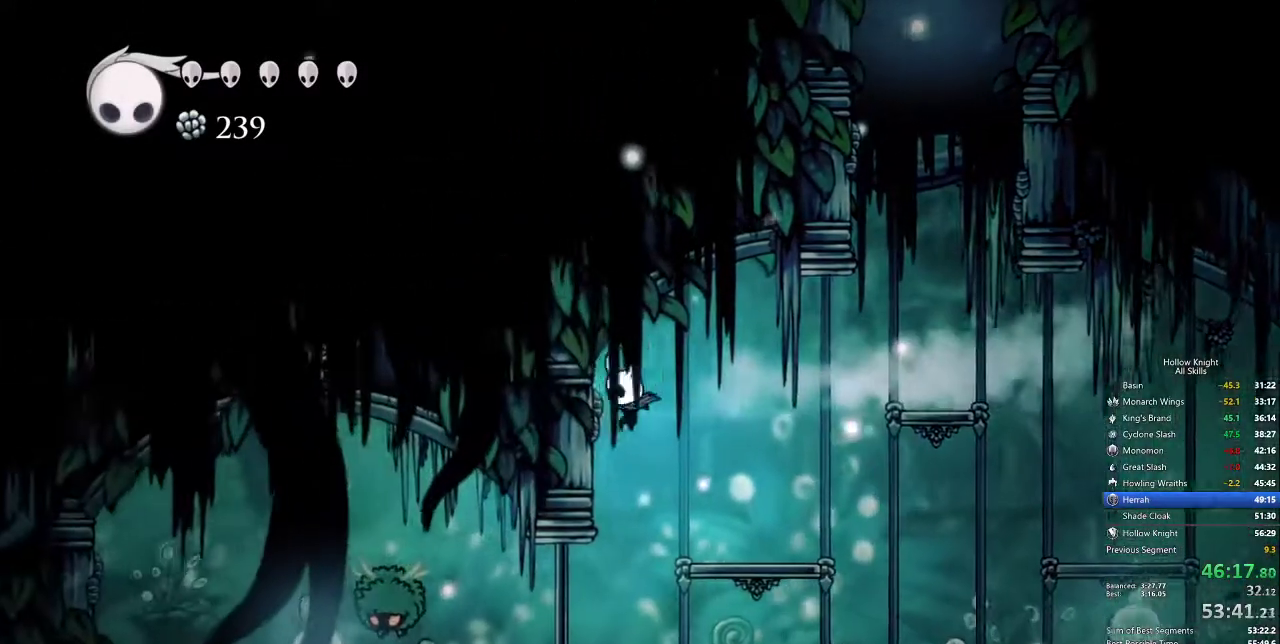
{"keys": ["down", "left"], "events": [[134, "down", "down"]]}
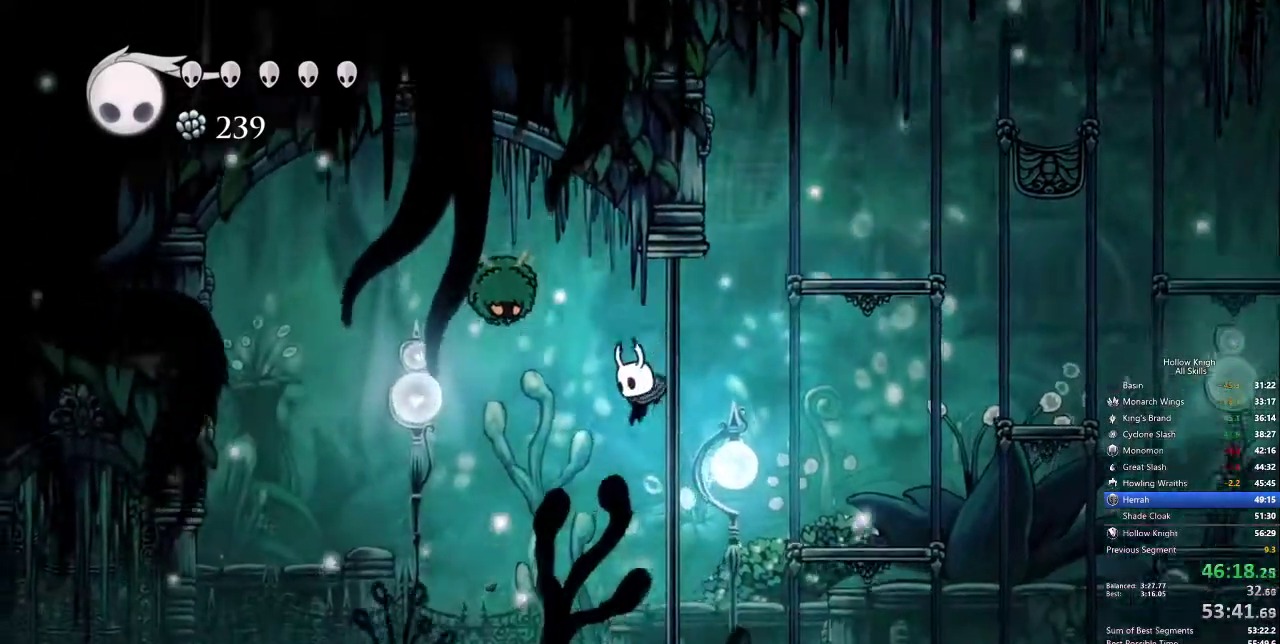
{"keys": ["left"], "events": [[84, "nail", "down"], [234, "dash", "down"], [284, "nail", "up"], [367, "dash", "up"], [484, "down", "up"]]}
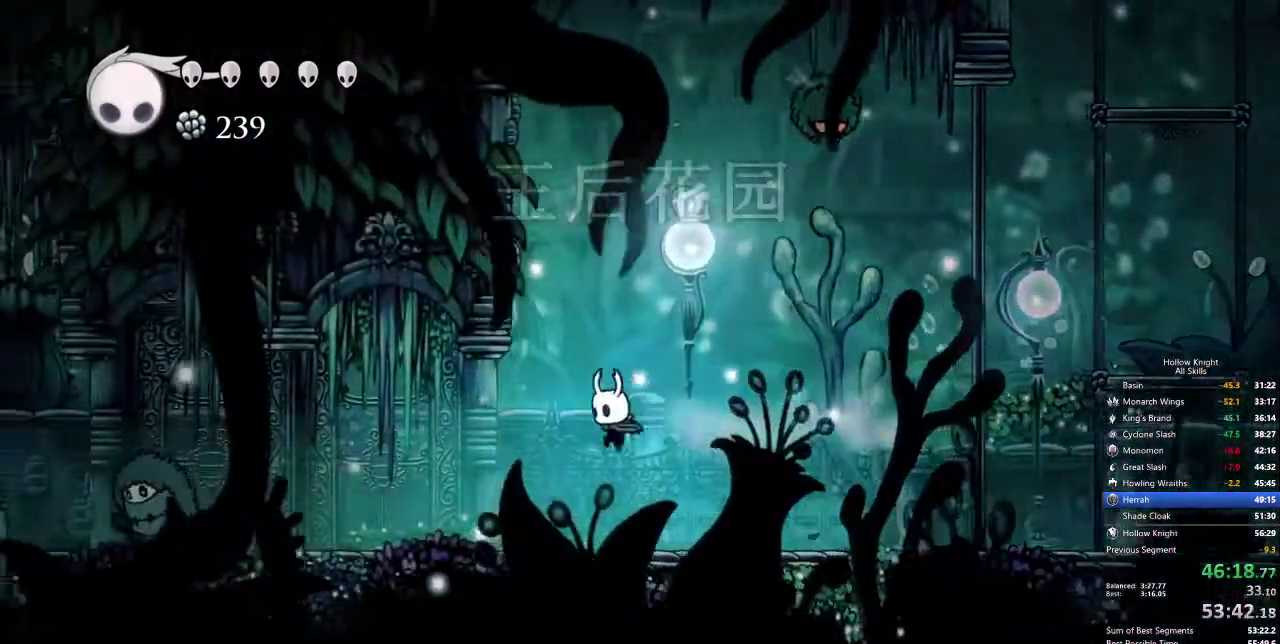
{"keys": [], "events": [[417, "dash", "down"], [500, "dash", "up"], [500, "left", "up"]]}
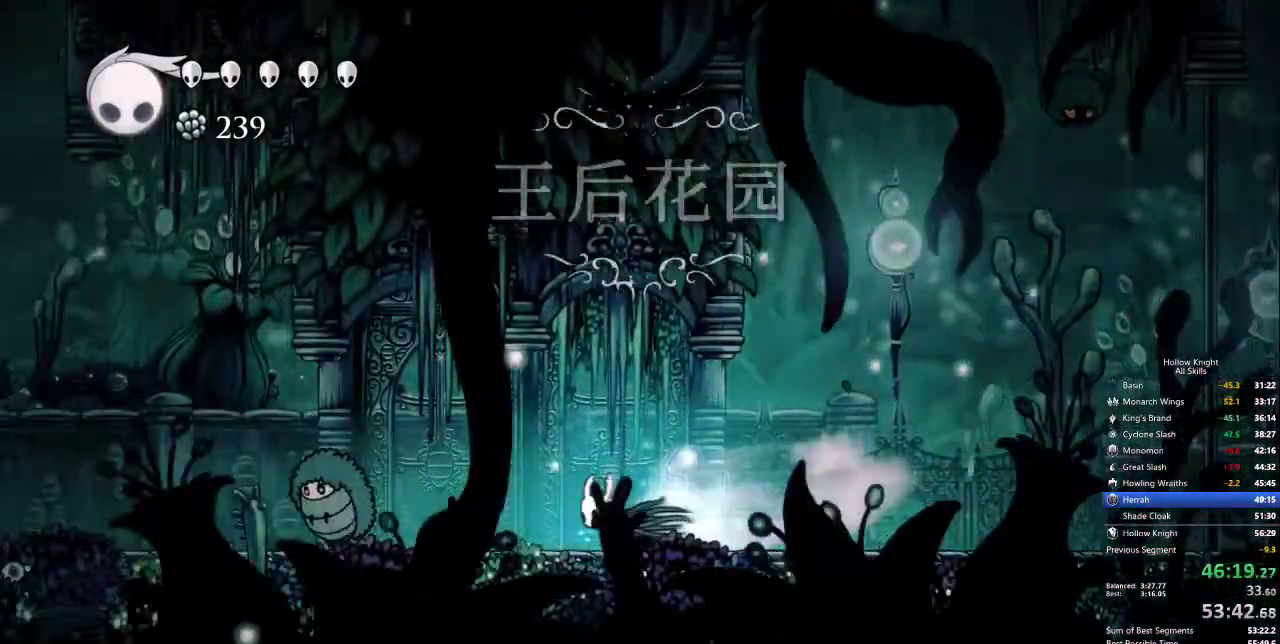
{"keys": ["dash", "left"], "events": [[234, "jump", "down"], [234, "left", "down"], [384, "jump", "up"], [467, "dash", "down"]]}